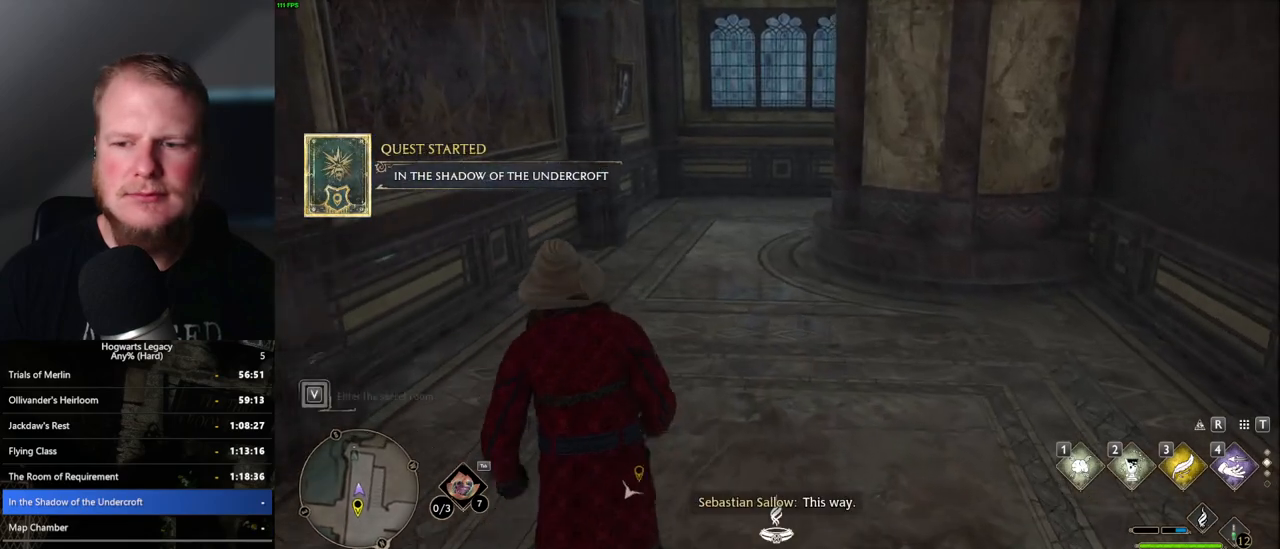
Gameplay with keyboard and mouse; each line is a JSON object with the keys and mouse buttons held at the frame after it. "events" lists presses ("down") and releases ("up") of ".", "/", "0", "1", "2", "3", "4", "5", "6", "7", "8", "9", "a", "alt_l", "alt_r", "b", "backslash", "backspace", "c", "caps_lock", "comma", "ctrl_l", "ctrl_r", "d", "e", "equals", "escape", "f", "f1", "f10", "f11", "f12", "f2", "f3", "f4", "f5", "f6", "f7", "f8", "f9", "g", "h", "i", "j", "k", "l", "lbracket", "m", "minus", "n", "o", "p", "q", "quote", "r", "rbracket", "return", "s", "semicolon", "shift_l", "shift_r", "space", "super_l", "super_r", "t", "tab", "tilde", "u", "v", "w", "x", "y", "z", "mouse_left", "mouse_wheel", "mouse_right", "mouse_mb4" and "mouse_mb5" between this image and that frame as [ms after this image, input, new state], when the widget could be followed in between. "mouse_left", "mouse_wheel", "mouse_right", "mouse_mb4", "mouse_mb5" = the "left", "wheel", "right", "mb4", "mb5" buttons of the "mouse" list. No other keys are recorded. "wheel" means that the mouse wheel is clicked or scrolled. Mouse movement is not recorded.
{"keys": ["w"], "mouse": [], "events": []}
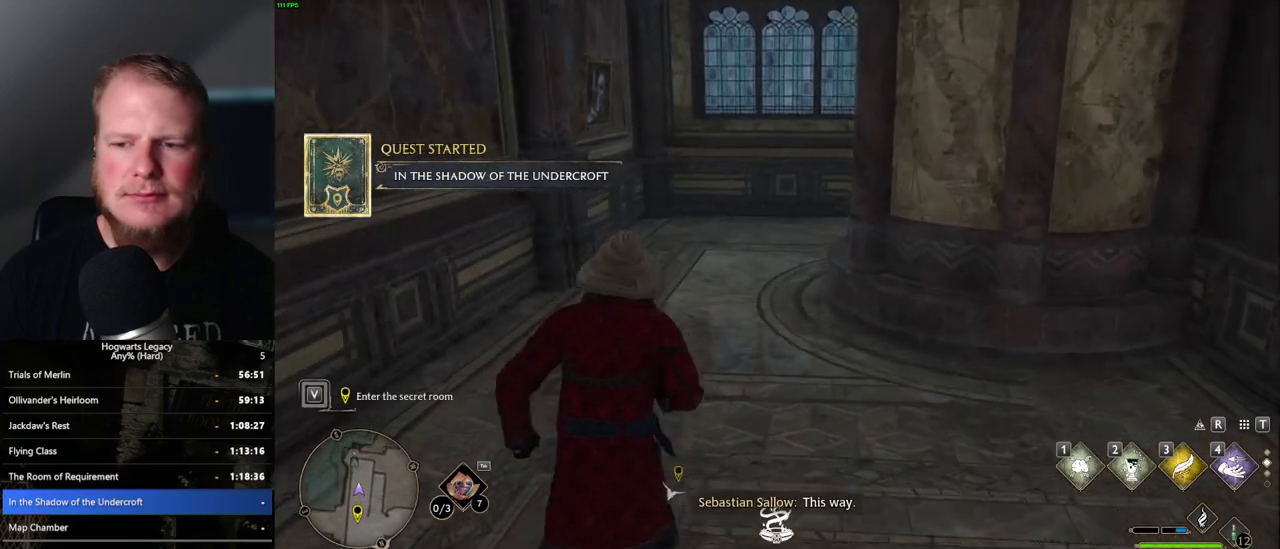
{"keys": ["w"], "mouse": [], "events": []}
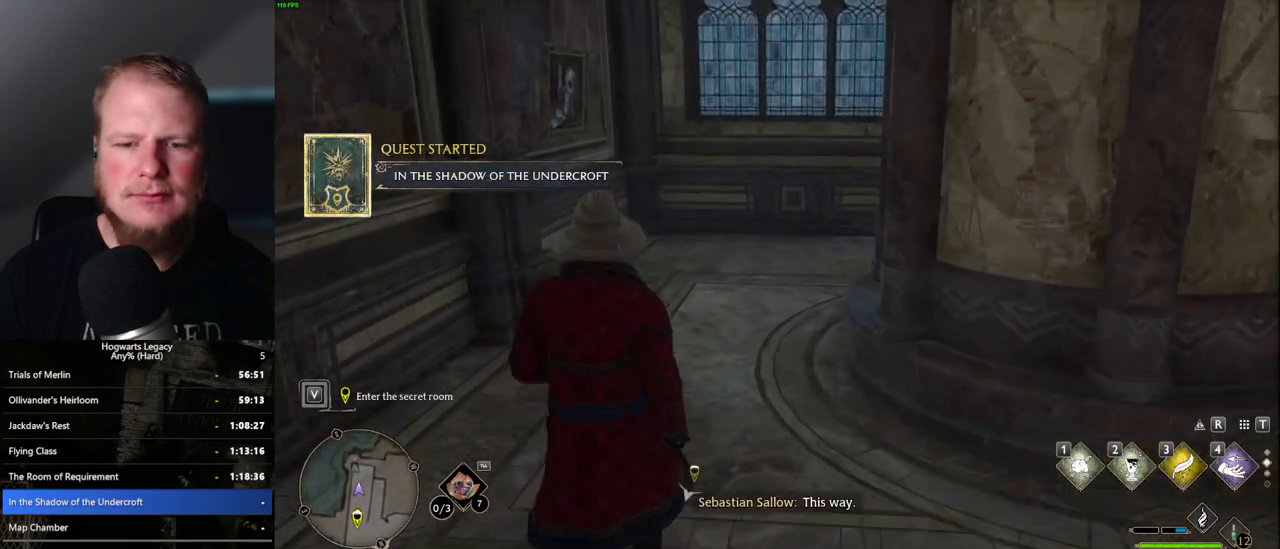
{"keys": ["w"], "mouse": [], "events": []}
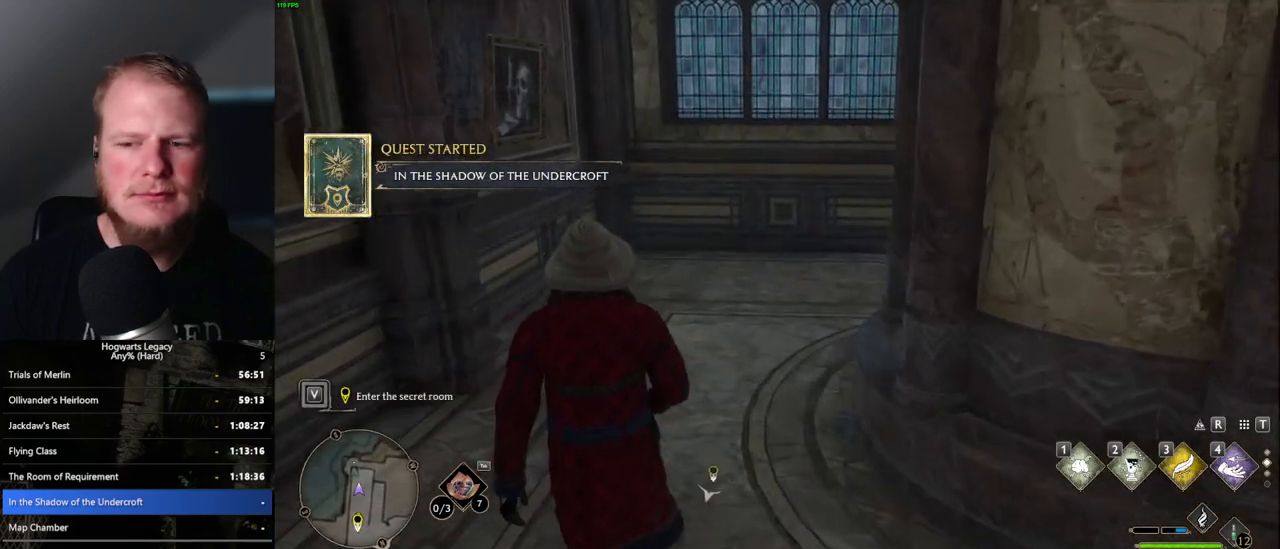
{"keys": ["w"], "mouse": [], "events": []}
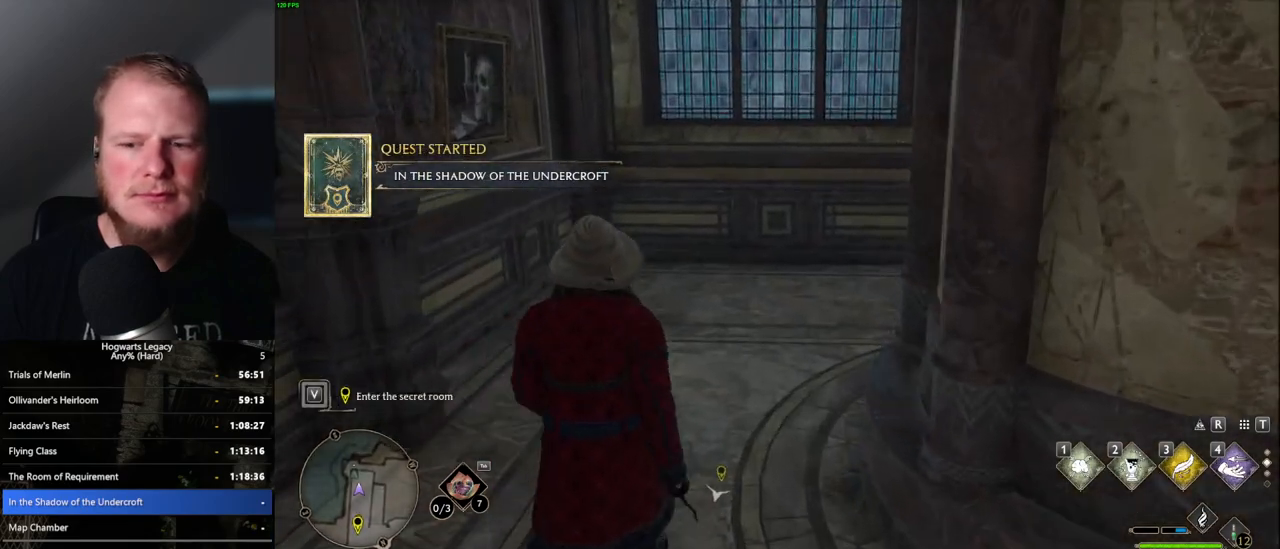
{"keys": ["w"], "mouse": [], "events": []}
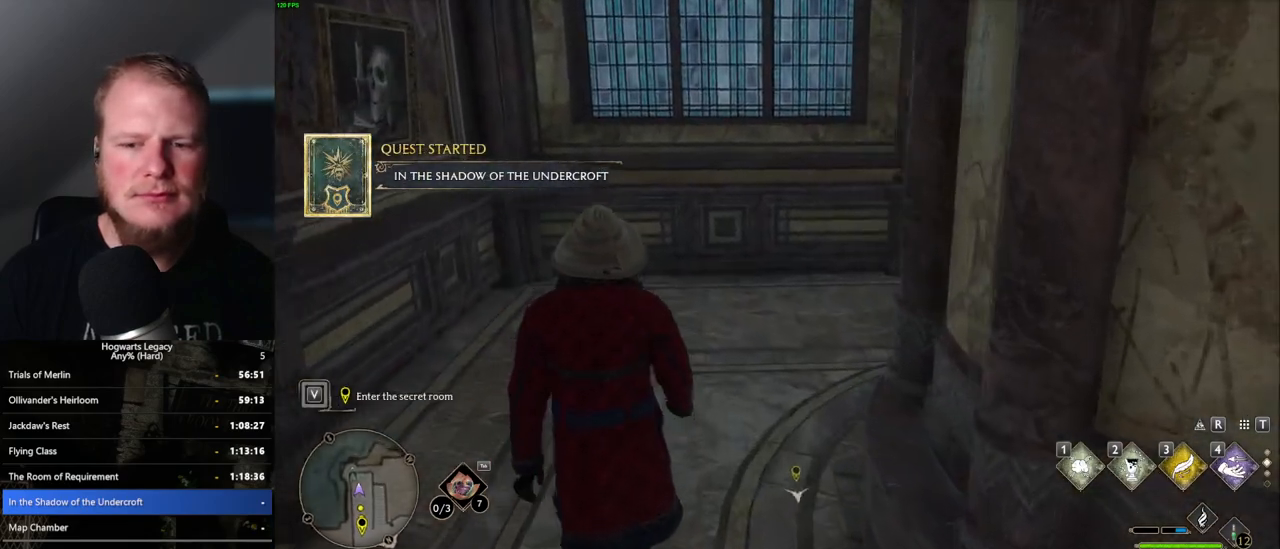
{"keys": ["w"], "mouse": [], "events": []}
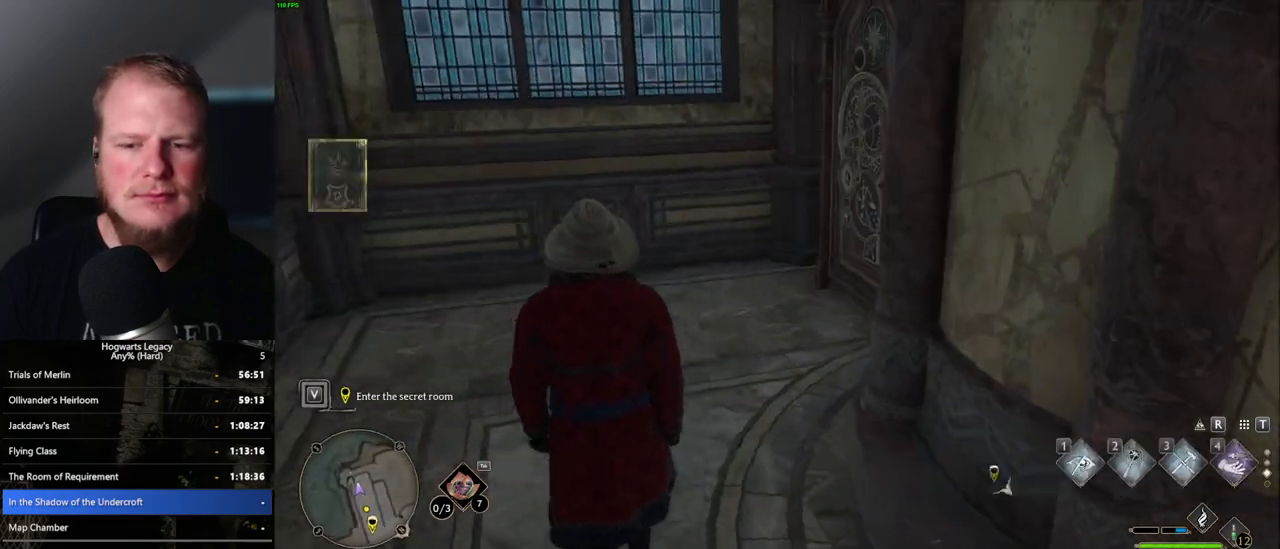
{"keys": ["w"], "mouse": [], "events": []}
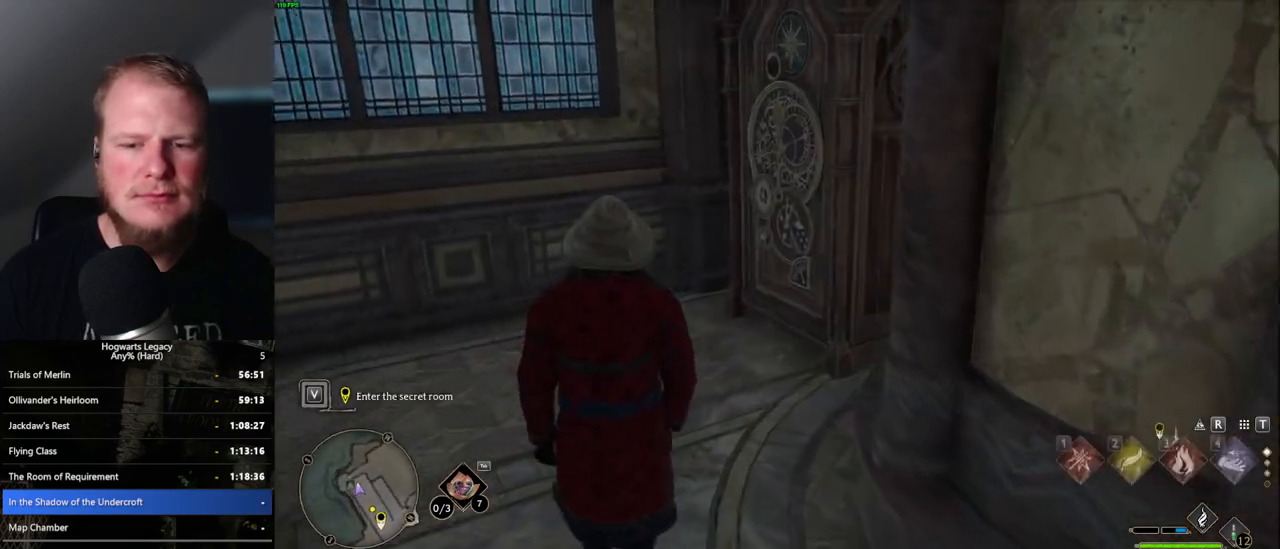
{"keys": ["w"], "mouse": [], "events": []}
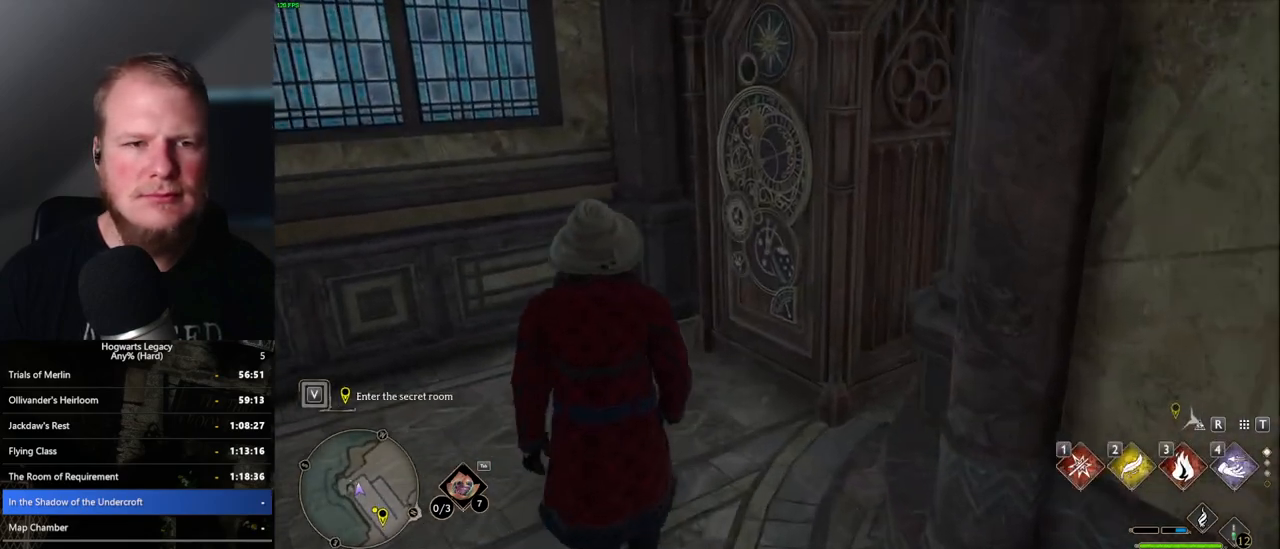
{"keys": ["w"], "mouse": [], "events": []}
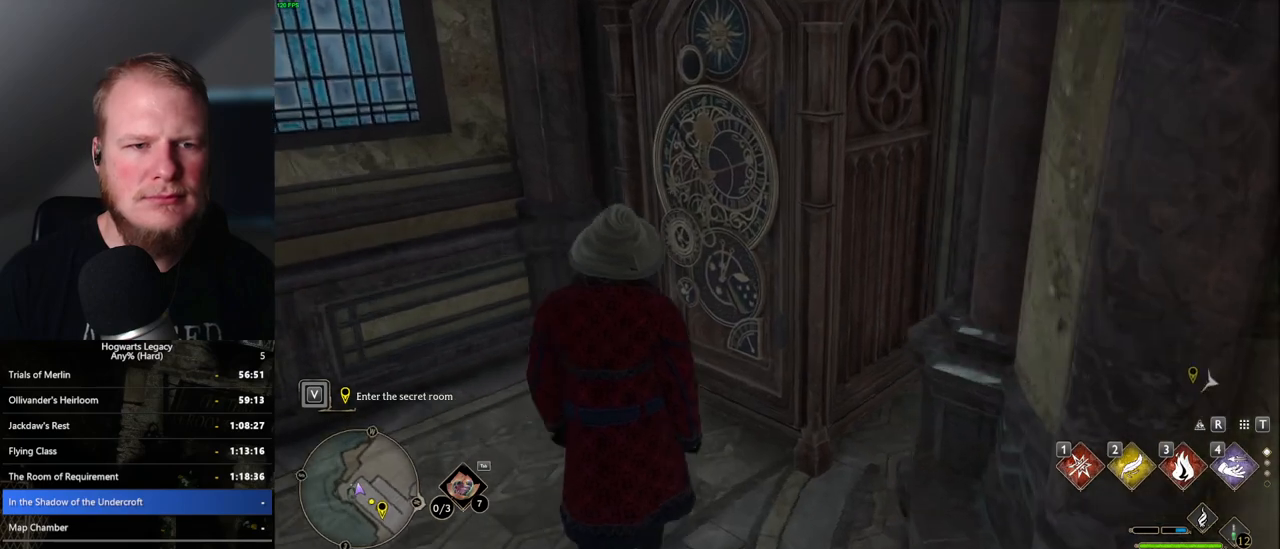
{"keys": [], "mouse": [], "events": [[217, "w", "up"], [267, "f", "down"], [400, "f", "up"]]}
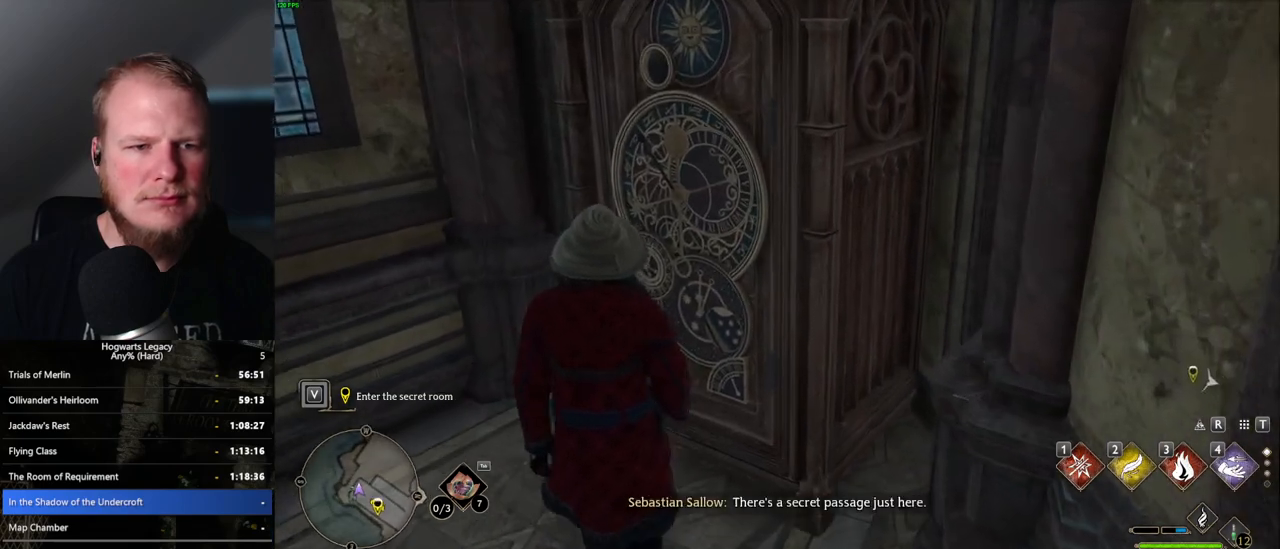
{"keys": [], "mouse": [], "events": [[50, "f", "down"], [217, "f", "up"], [317, "f", "down"], [467, "f", "up"]]}
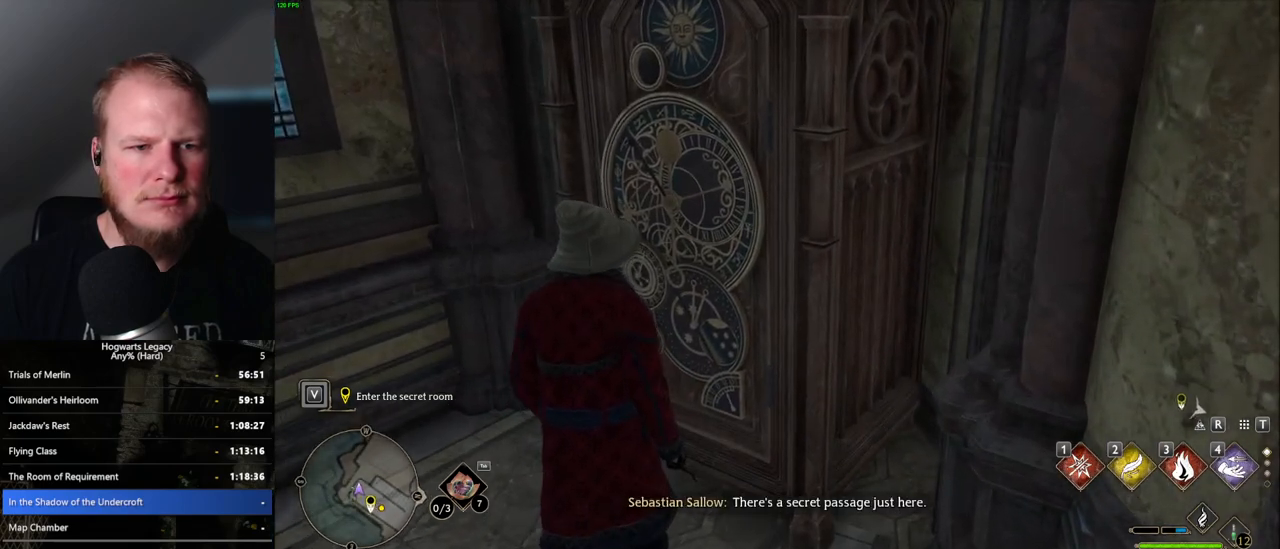
{"keys": ["f"], "mouse": [], "events": [[83, "f", "down"], [267, "f", "up"], [350, "f", "down"]]}
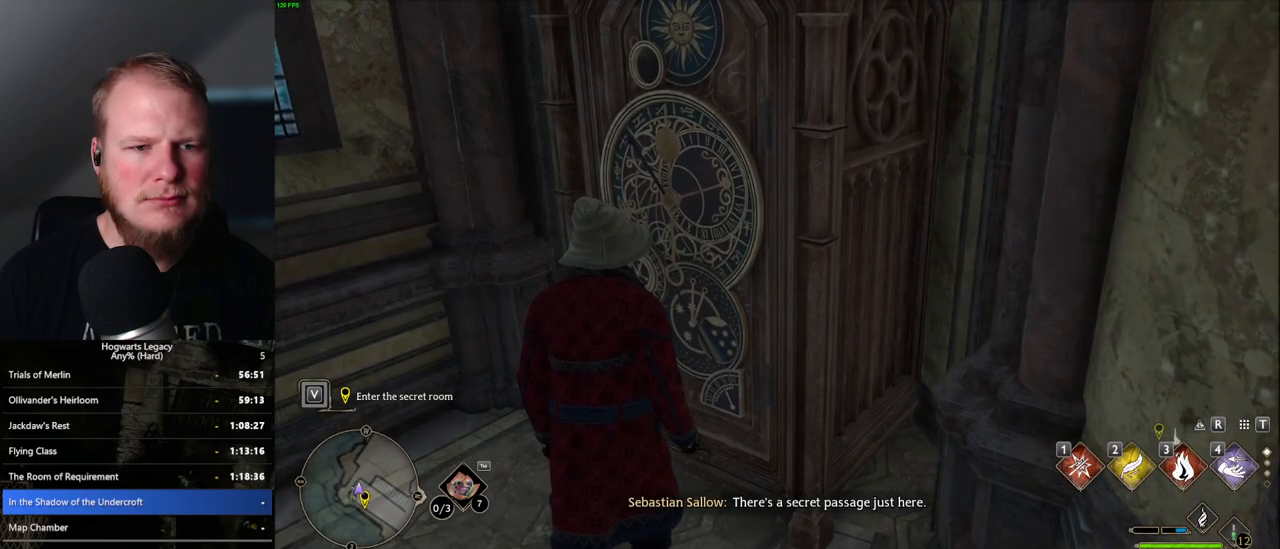
{"keys": [], "mouse": [], "events": [[67, "f", "up"], [150, "f", "down"], [433, "f", "up"]]}
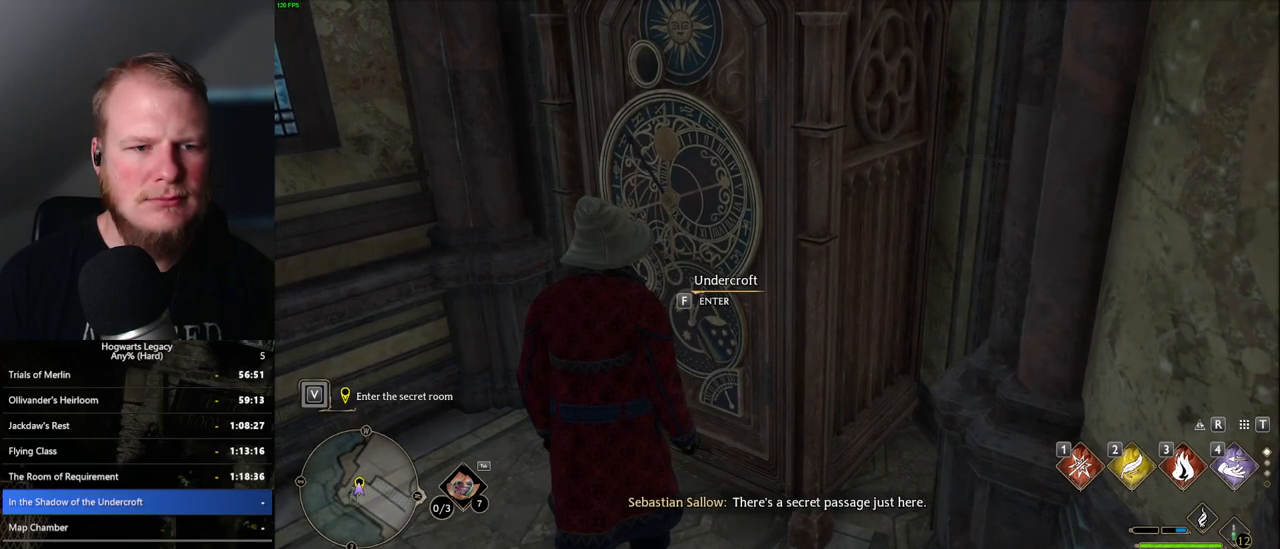
{"keys": ["f"], "mouse": [], "events": [[17, "f", "down"]]}
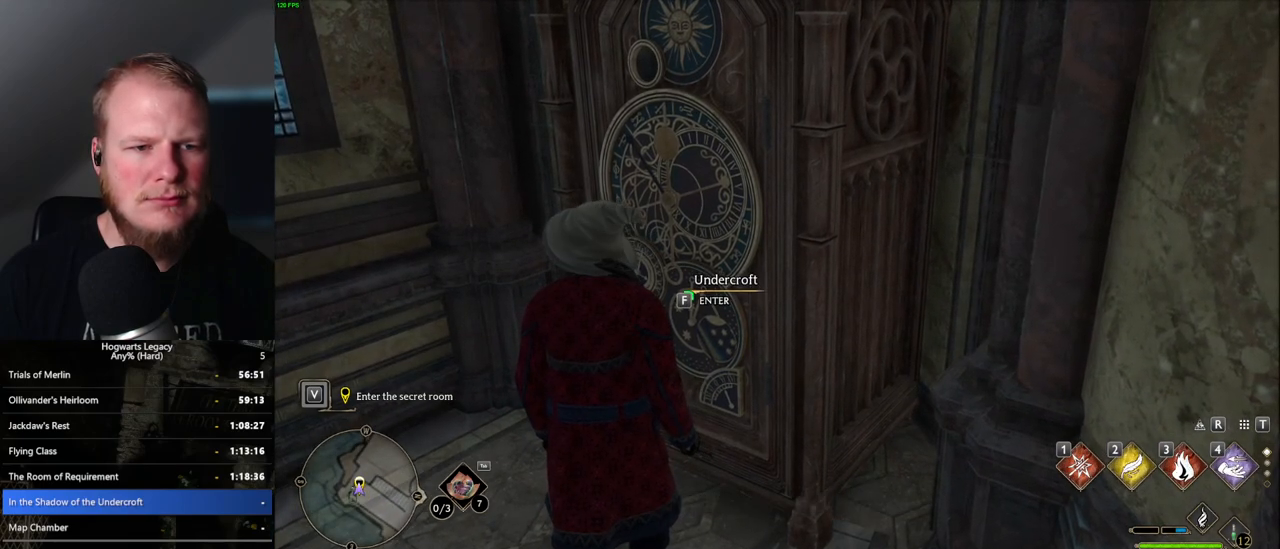
{"keys": ["f"], "mouse": [], "events": []}
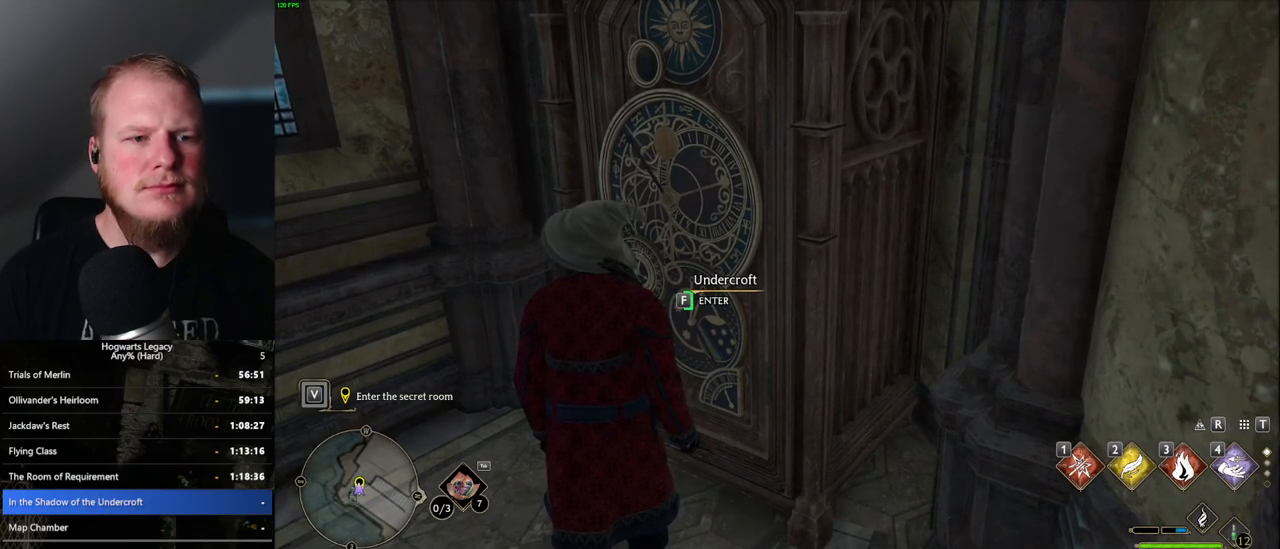
{"keys": ["f"], "mouse": [], "events": []}
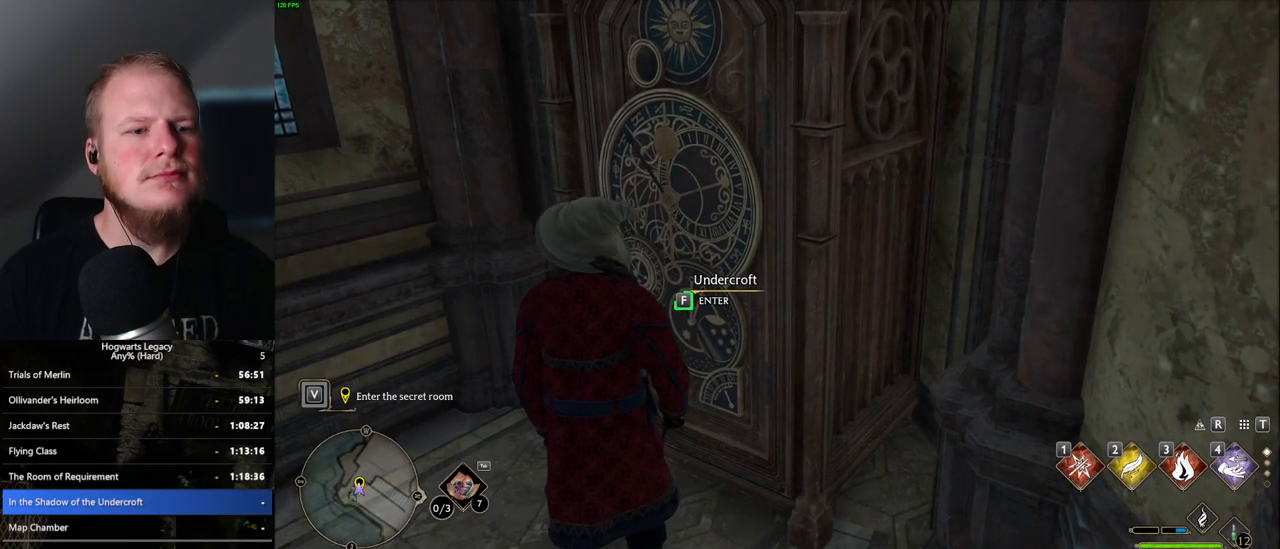
{"keys": ["f"], "mouse": [], "events": []}
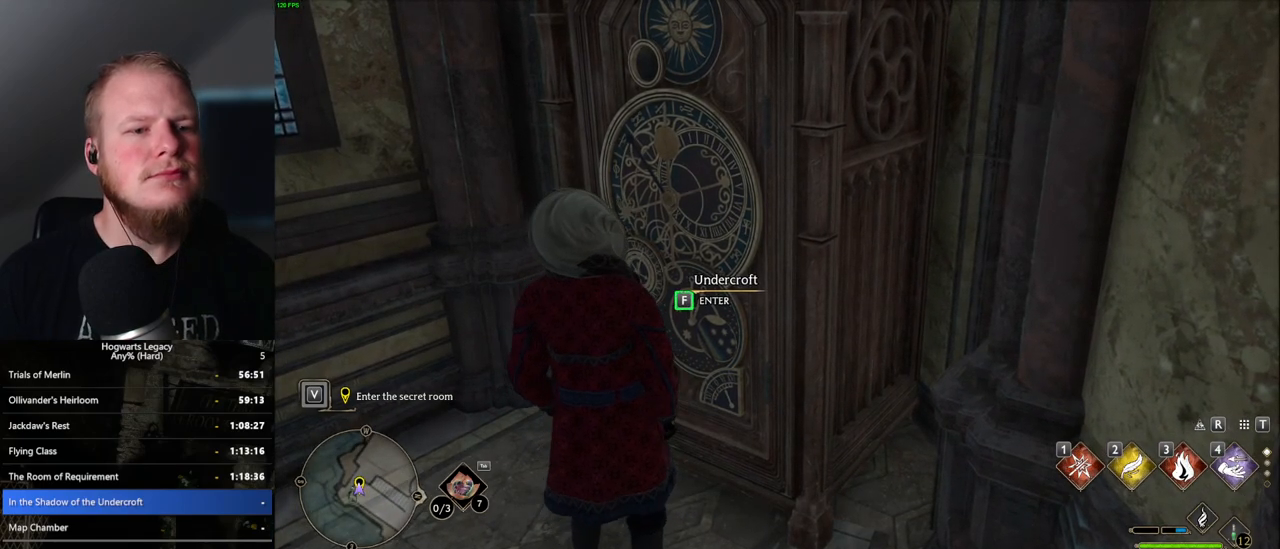
{"keys": ["f"], "mouse": [], "events": []}
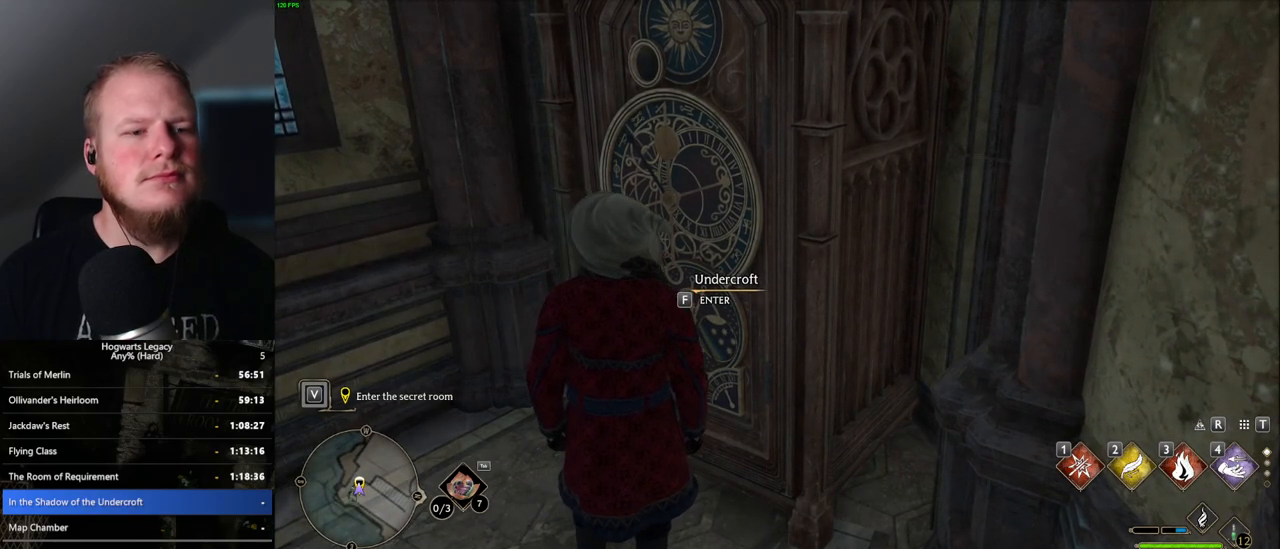
{"keys": ["f"], "mouse": [], "events": []}
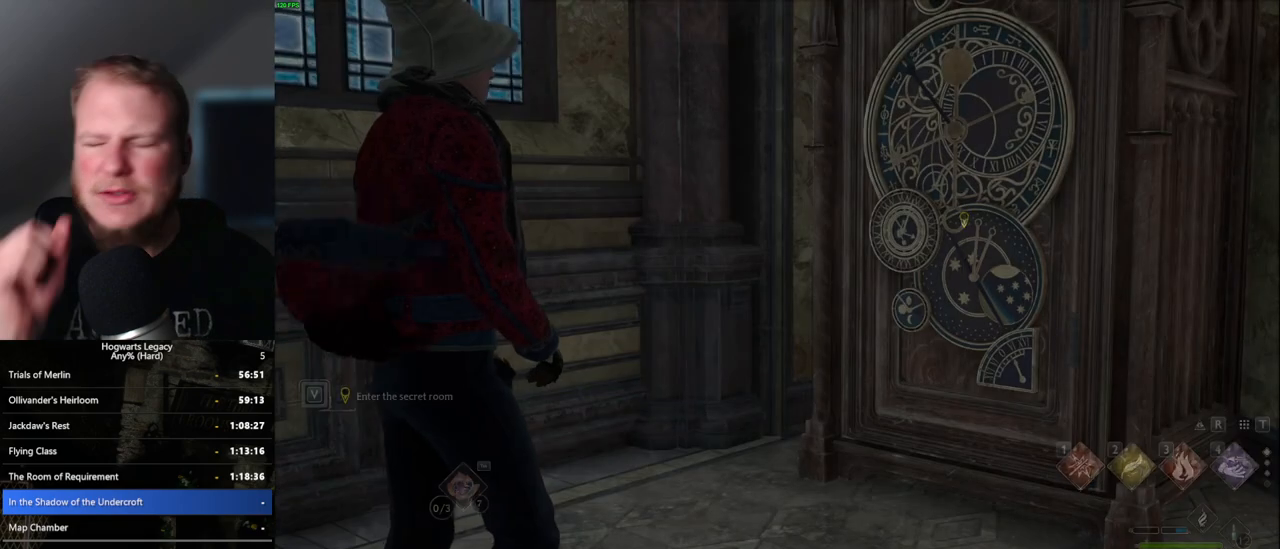
{"keys": ["f"], "mouse": [], "events": []}
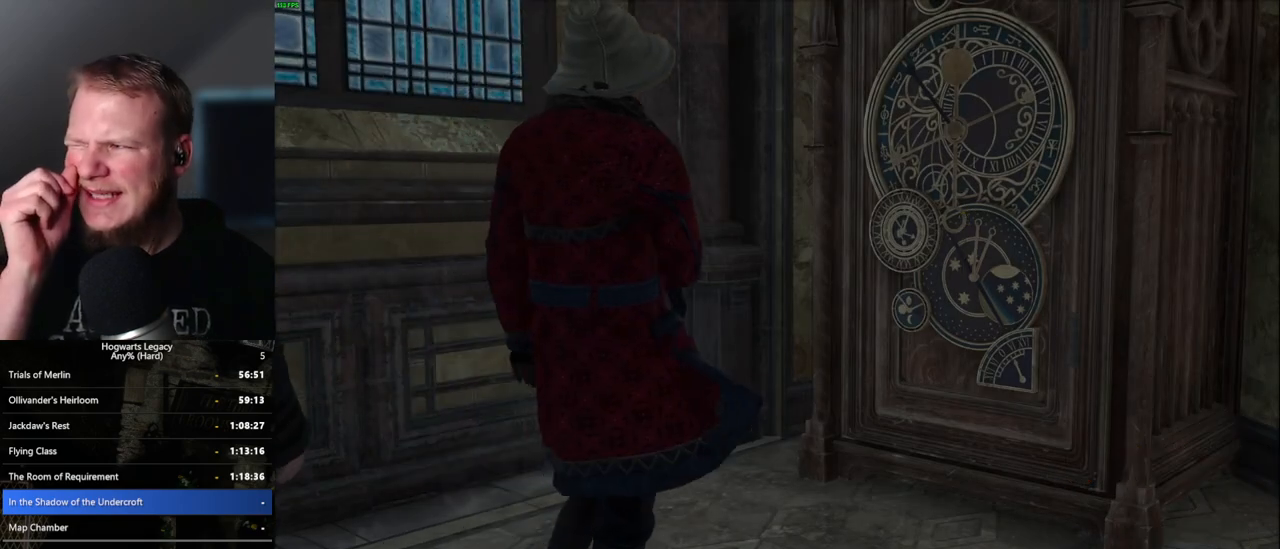
{"keys": ["f"], "mouse": [], "events": []}
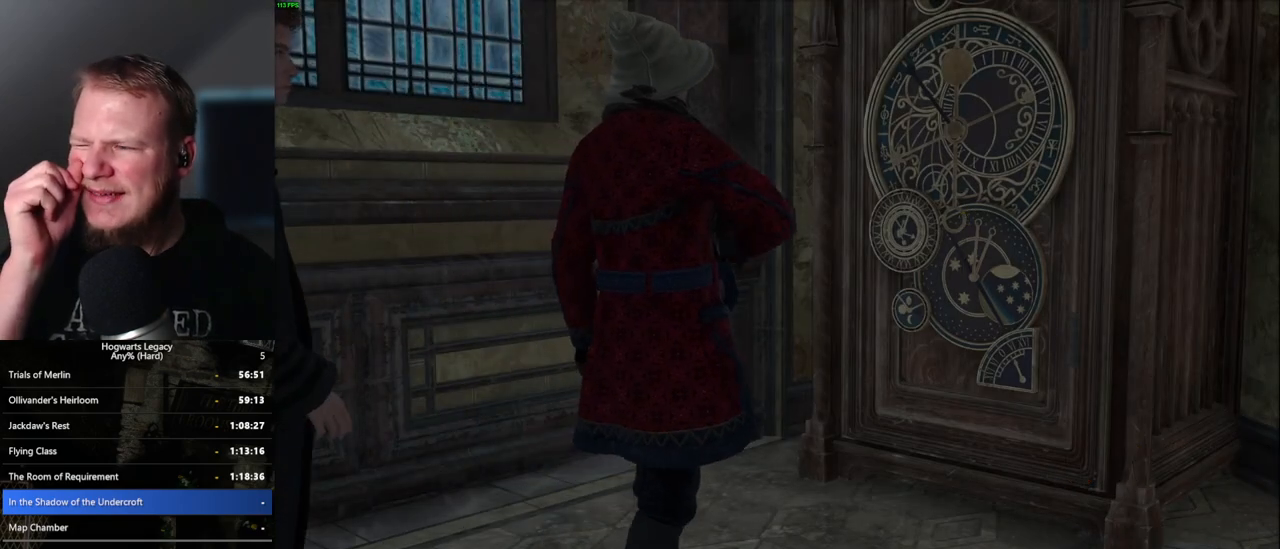
{"keys": ["f"], "mouse": [], "events": []}
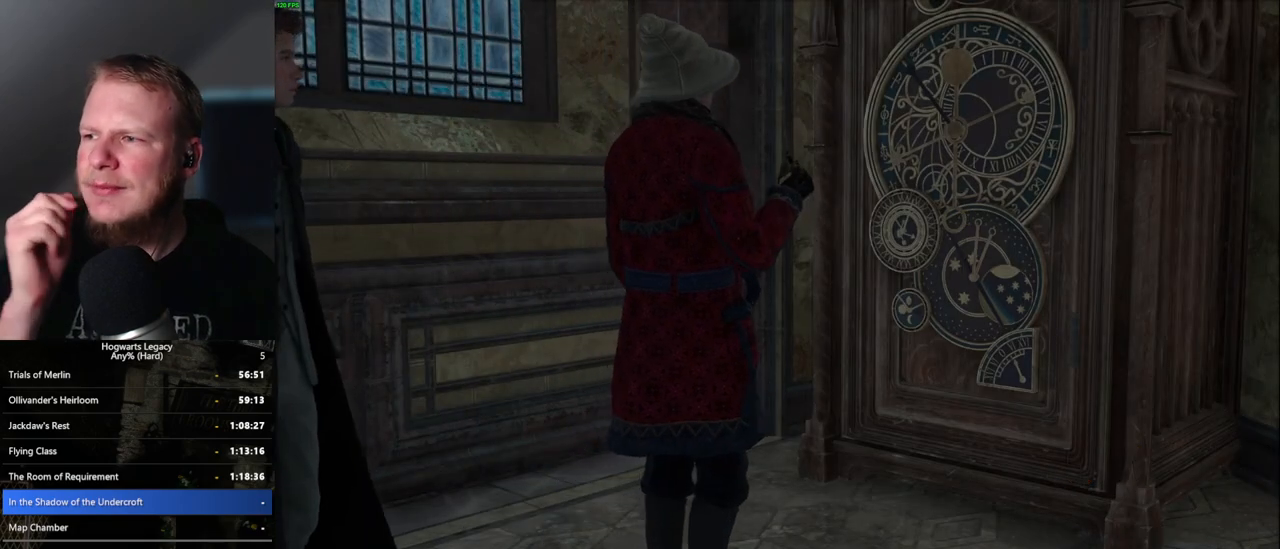
{"keys": [], "mouse": [], "events": [[233, "f", "up"]]}